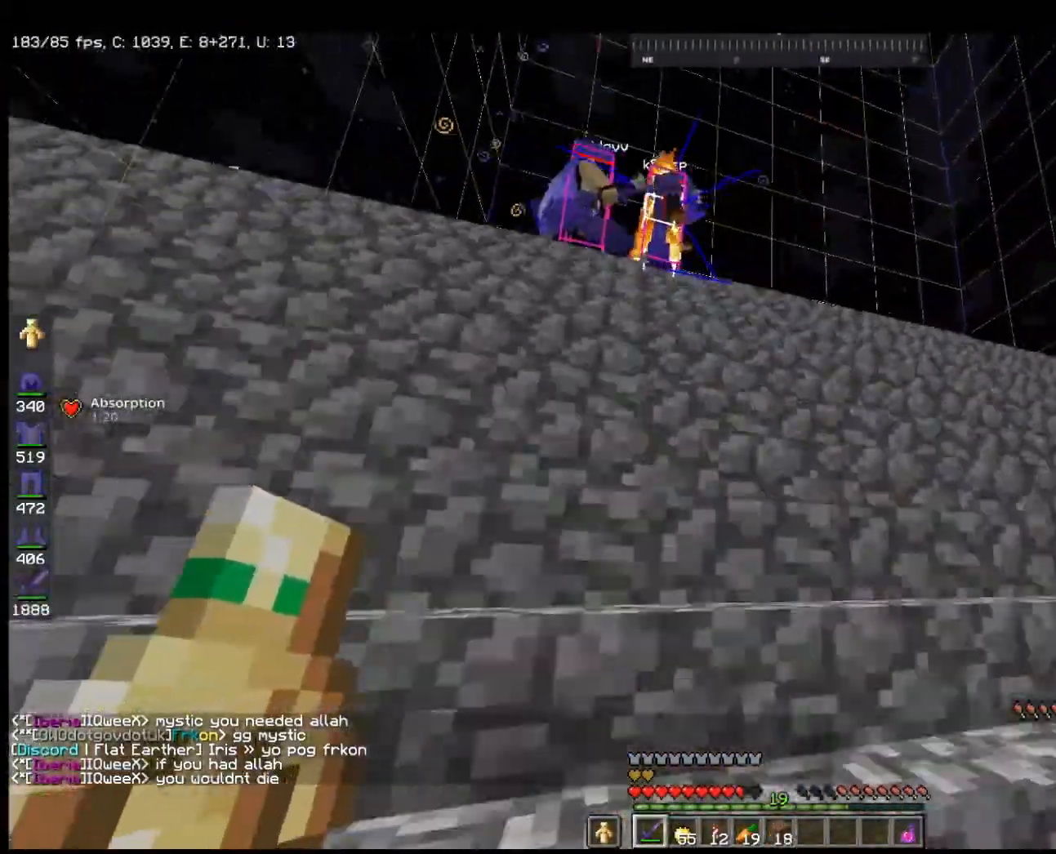
Gameplay with keyboard and mouse; each line is a JSON object with the keys and mouse buttons held at the frame after it. "events" lists presses ("down") and releases ("up") of "a", "d", "s", "space", "w", "mouse_left" and "mouse_right" between this image and that frame as [ms after this image, input, new state], when the widget could be followed in between. "mouse_left", "mouse_right" = the "left", "right" buttons of the "mouse" list. No other keys are recorded. Fast repeated clicks can show as one long hold. Mouse movement is not recorded.
{"keys": ["space", "w"], "mouse": [], "events": [[100, "space", "down"], [167, "space", "up"], [267, "space", "down"], [367, "space", "up"], [433, "space", "down"]]}
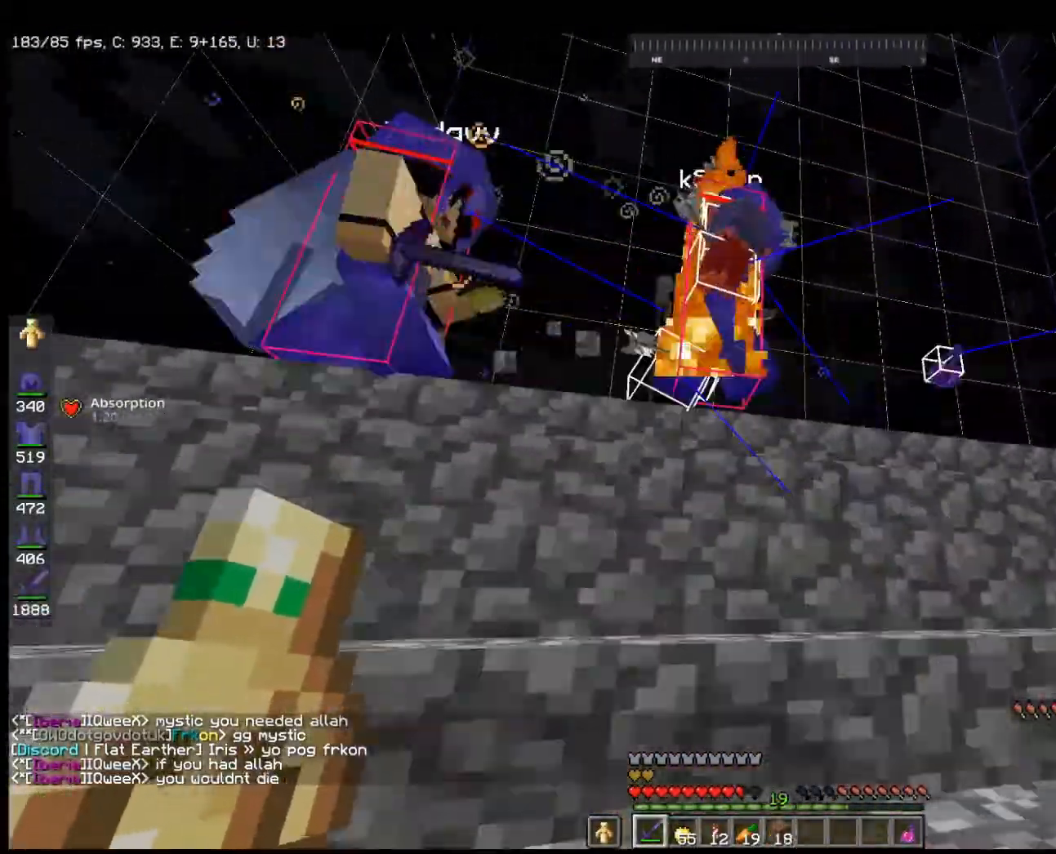
{"keys": [], "mouse": ["left"], "events": [[67, "space", "up"], [200, "mouse_left", "down"], [433, "w", "up"]]}
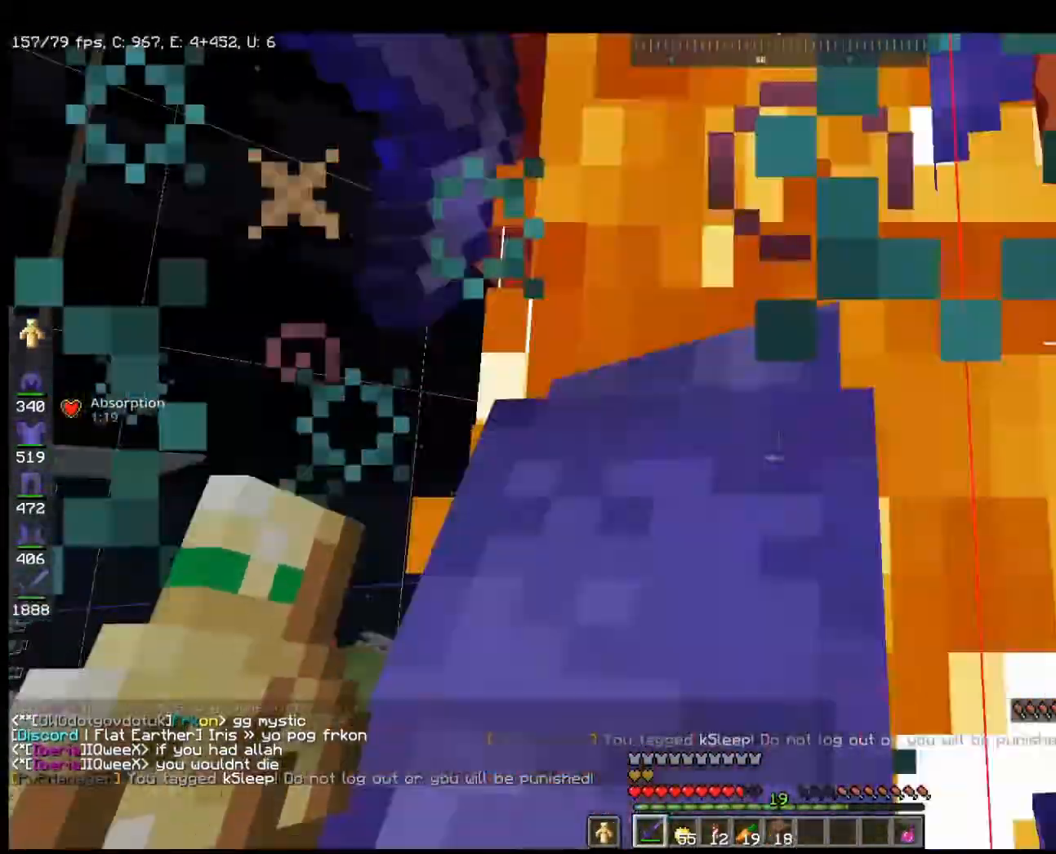
{"keys": ["s"], "mouse": ["left"], "events": [[67, "s", "down"], [300, "s", "up"], [400, "s", "down"]]}
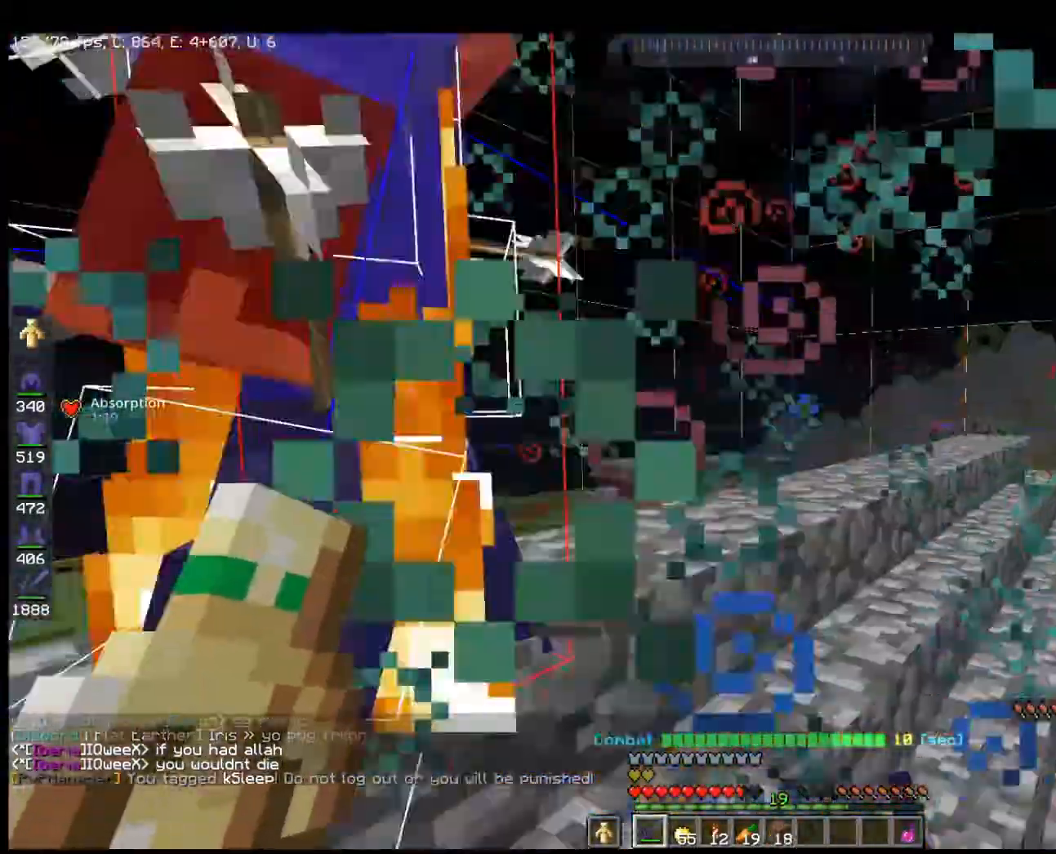
{"keys": ["a", "w"], "mouse": ["left"], "events": [[33, "a", "down"], [200, "s", "up"], [267, "w", "down"]]}
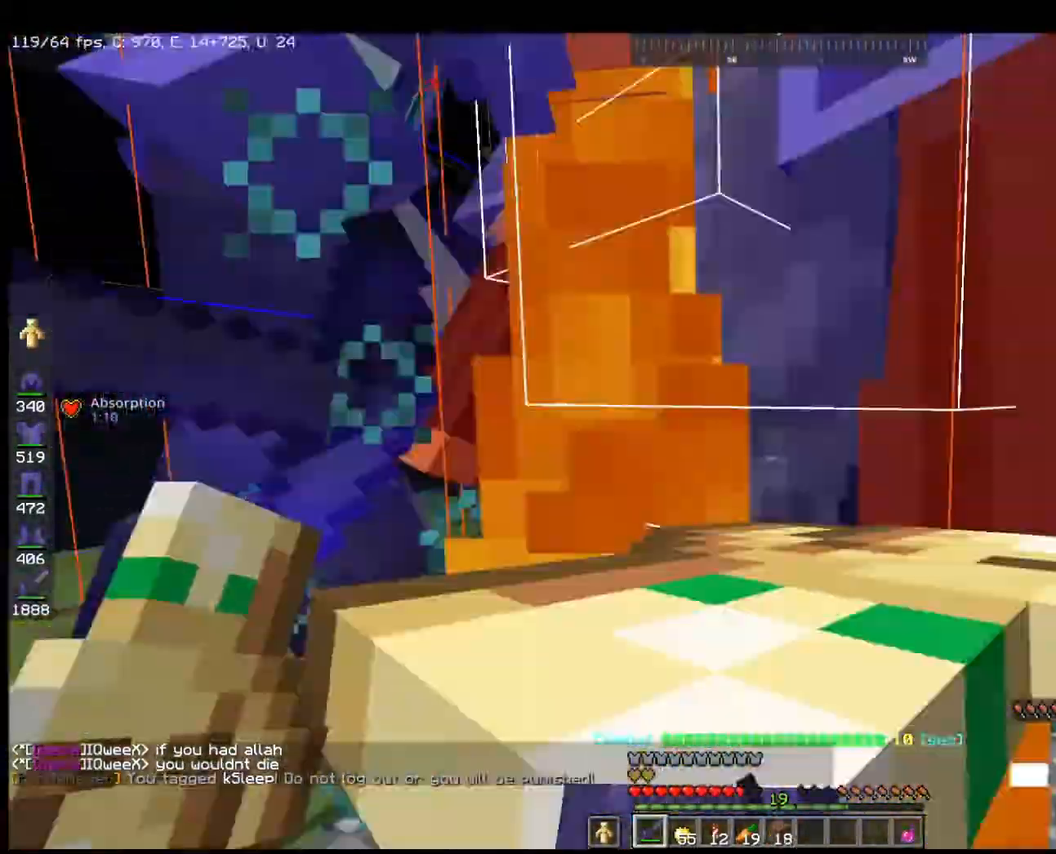
{"keys": [], "mouse": ["left"], "events": [[33, "a", "up"], [33, "w", "up"], [67, "s", "down"], [500, "s", "up"]]}
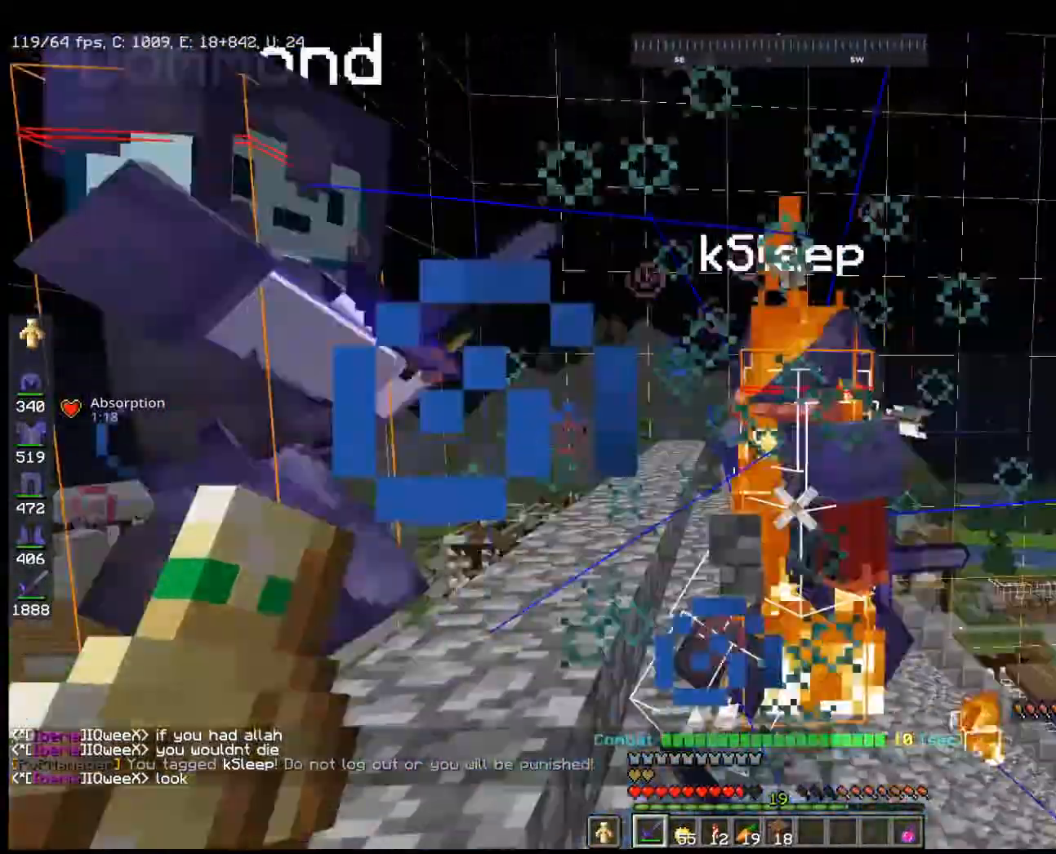
{"keys": ["w"], "mouse": ["left"], "events": [[100, "w", "down"]]}
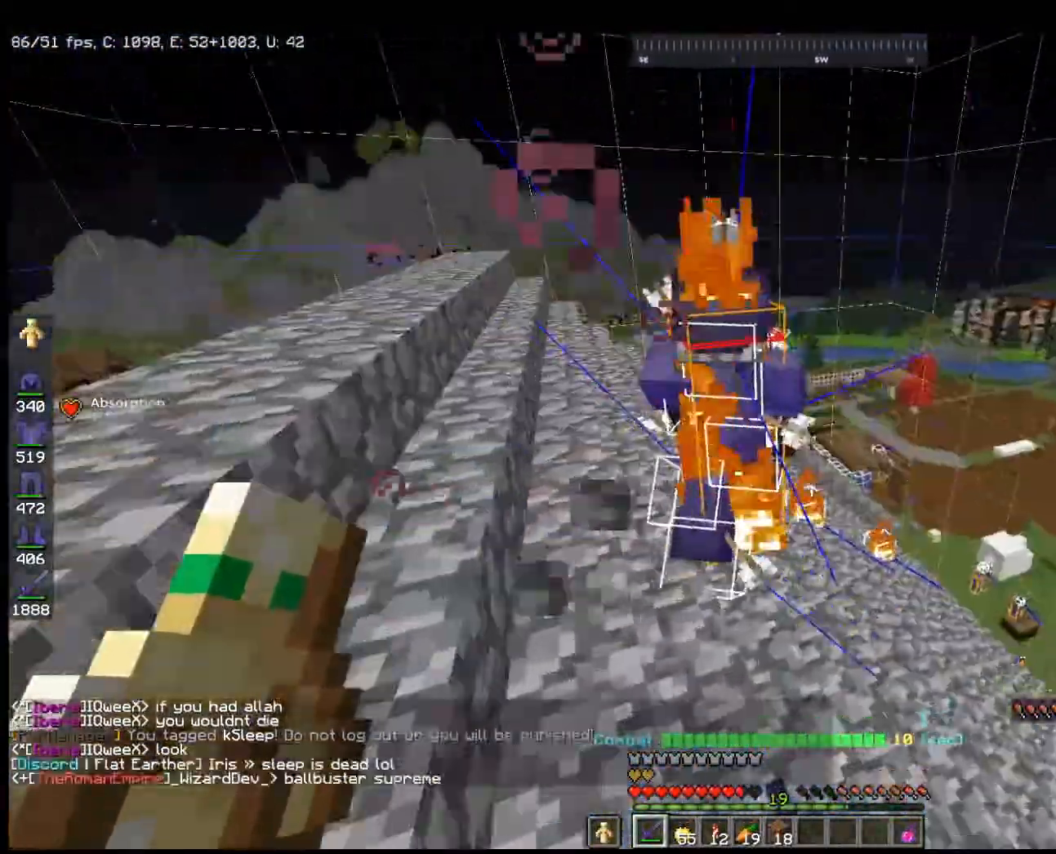
{"keys": ["w"], "mouse": ["left"], "events": []}
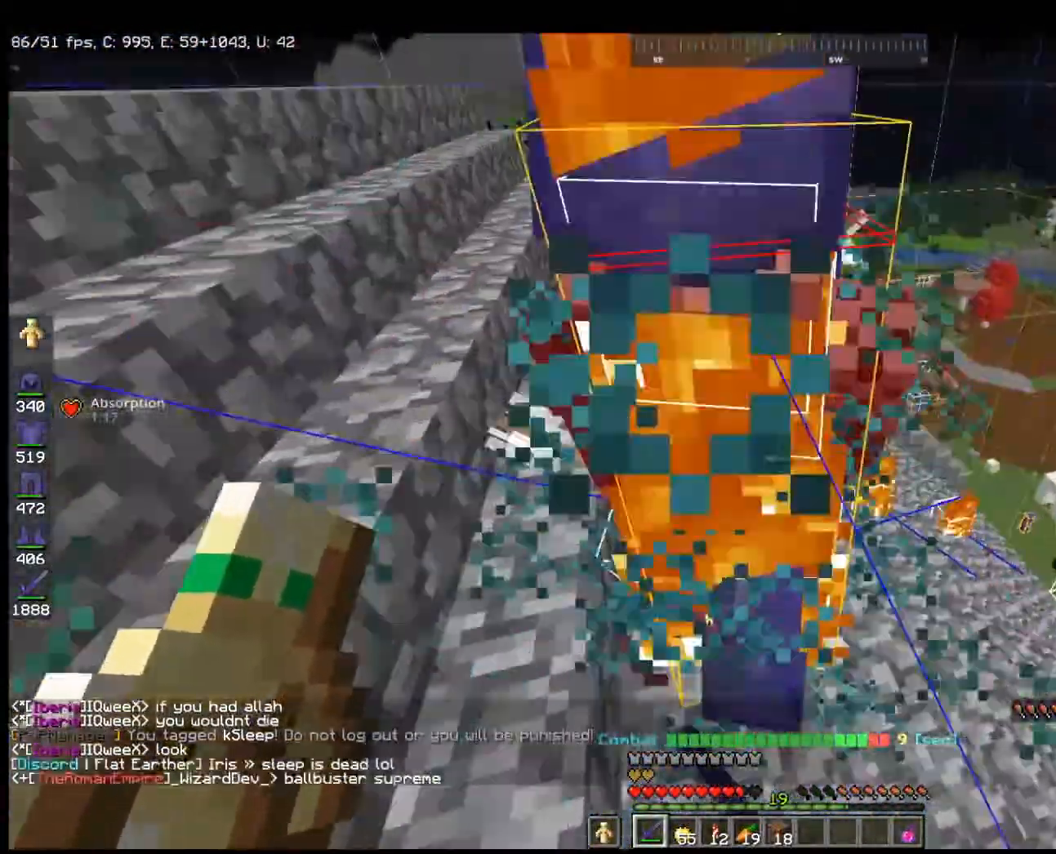
{"keys": ["w"], "mouse": ["left"], "events": [[33, "w", "up"], [100, "w", "down"], [267, "w", "up"], [367, "w", "down"]]}
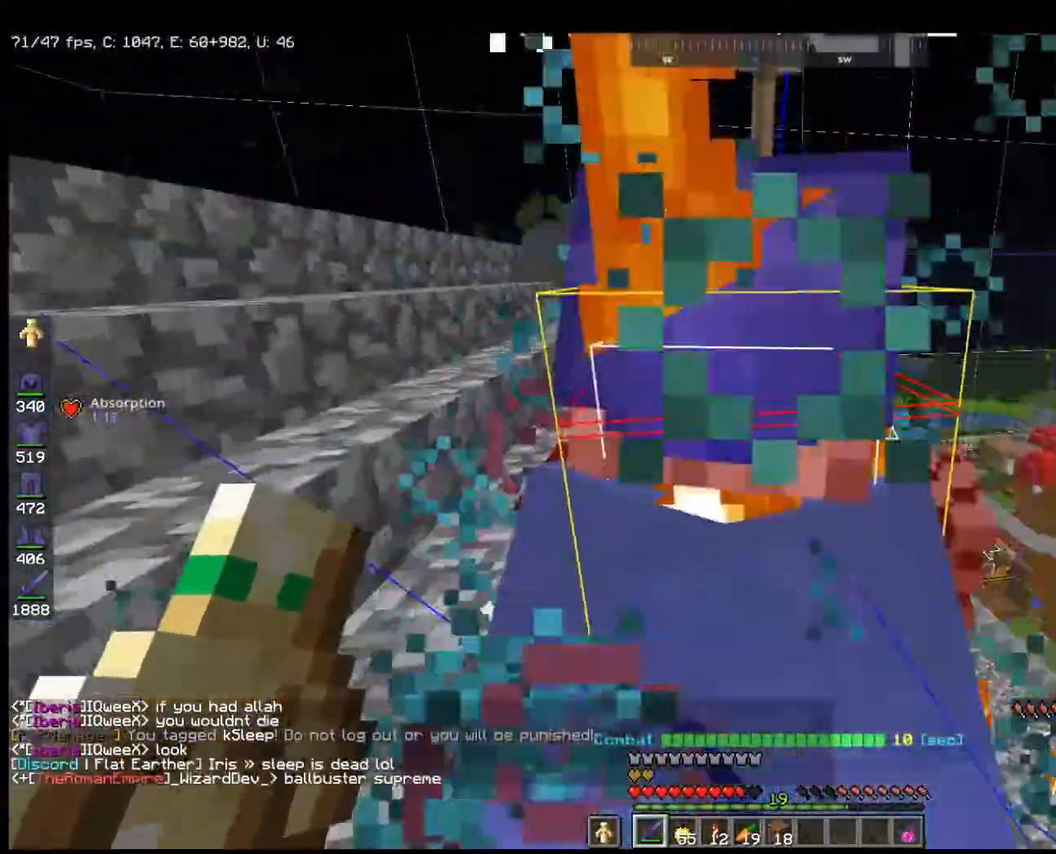
{"keys": ["w"], "mouse": [], "events": [[300, "w", "up"], [333, "s", "down"], [433, "mouse_left", "up"], [467, "s", "up"], [500, "w", "down"]]}
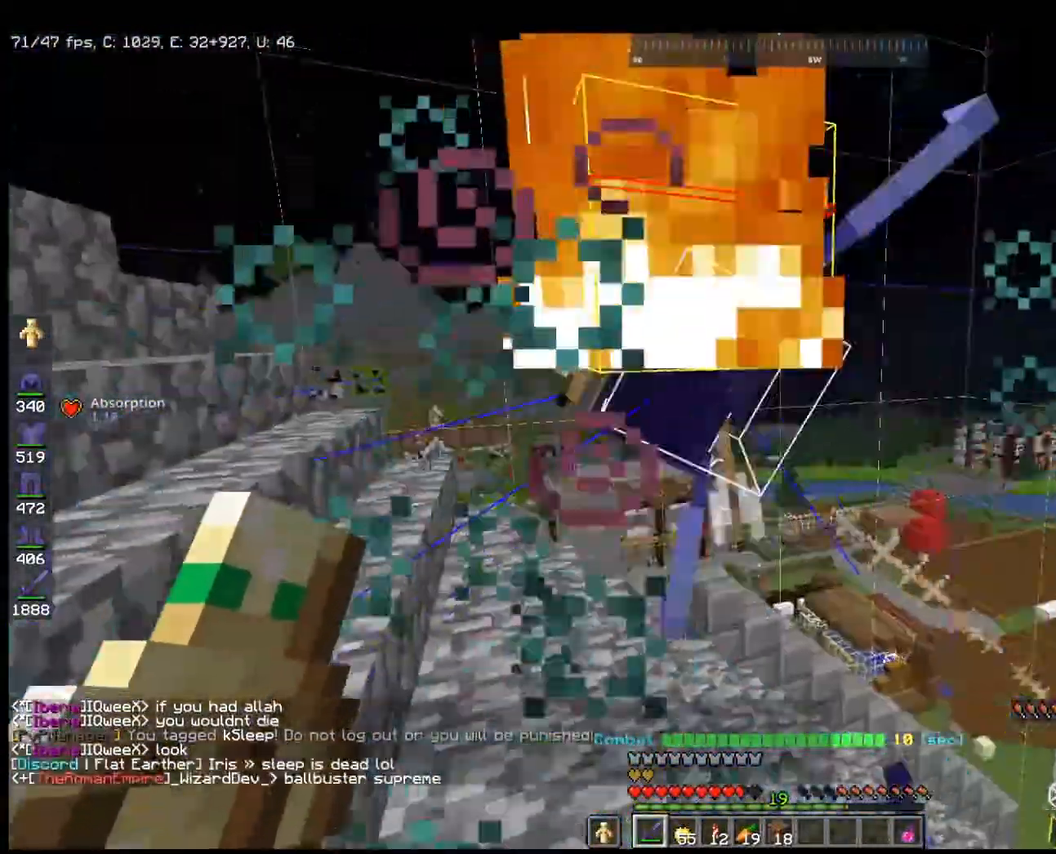
{"keys": ["w"], "mouse": [], "events": [[200, "mouse_left", "down"], [400, "mouse_left", "up"]]}
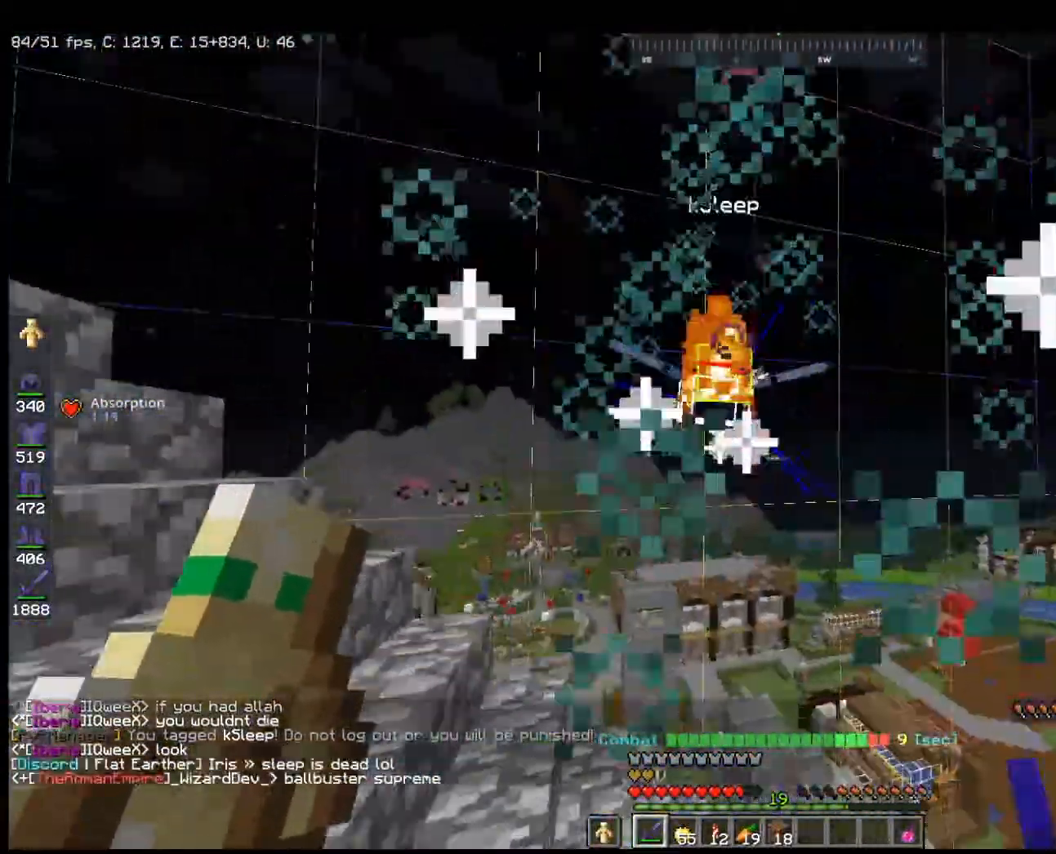
{"keys": ["w"], "mouse": [], "events": []}
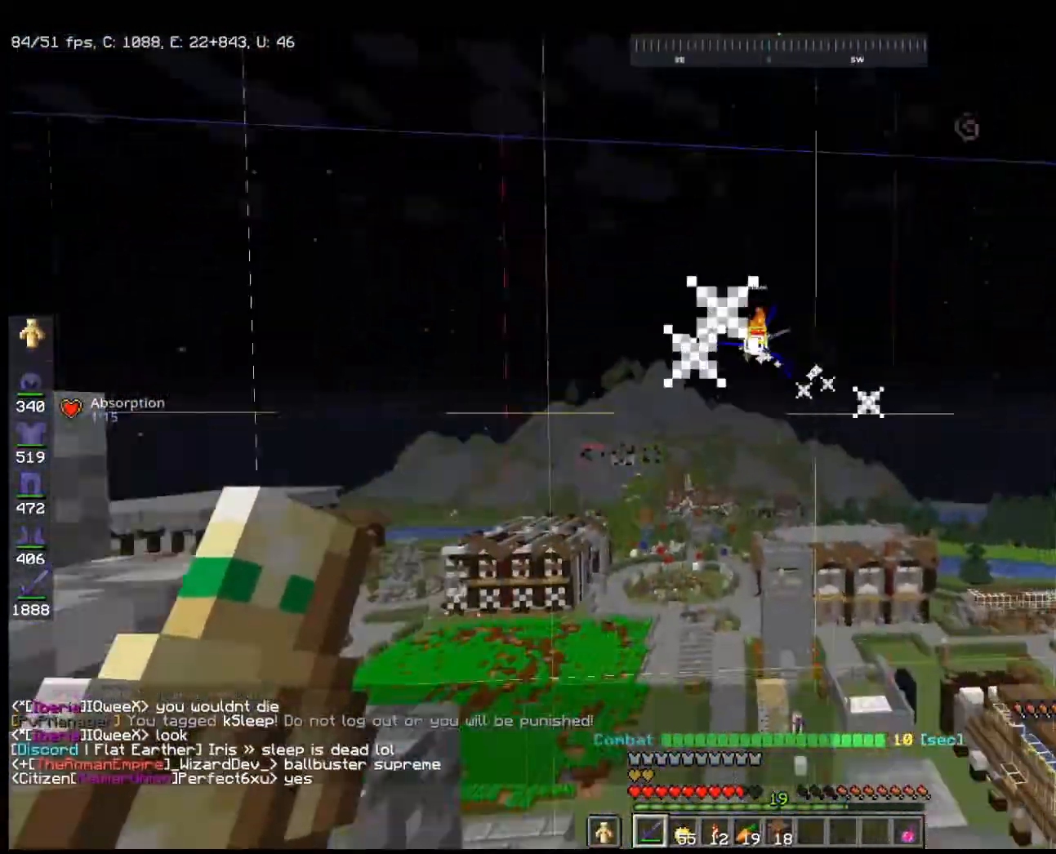
{"keys": ["w"], "mouse": [], "events": [[33, "a", "down"], [167, "w", "up"], [267, "s", "down"], [400, "a", "up"], [400, "s", "up"], [500, "w", "down"]]}
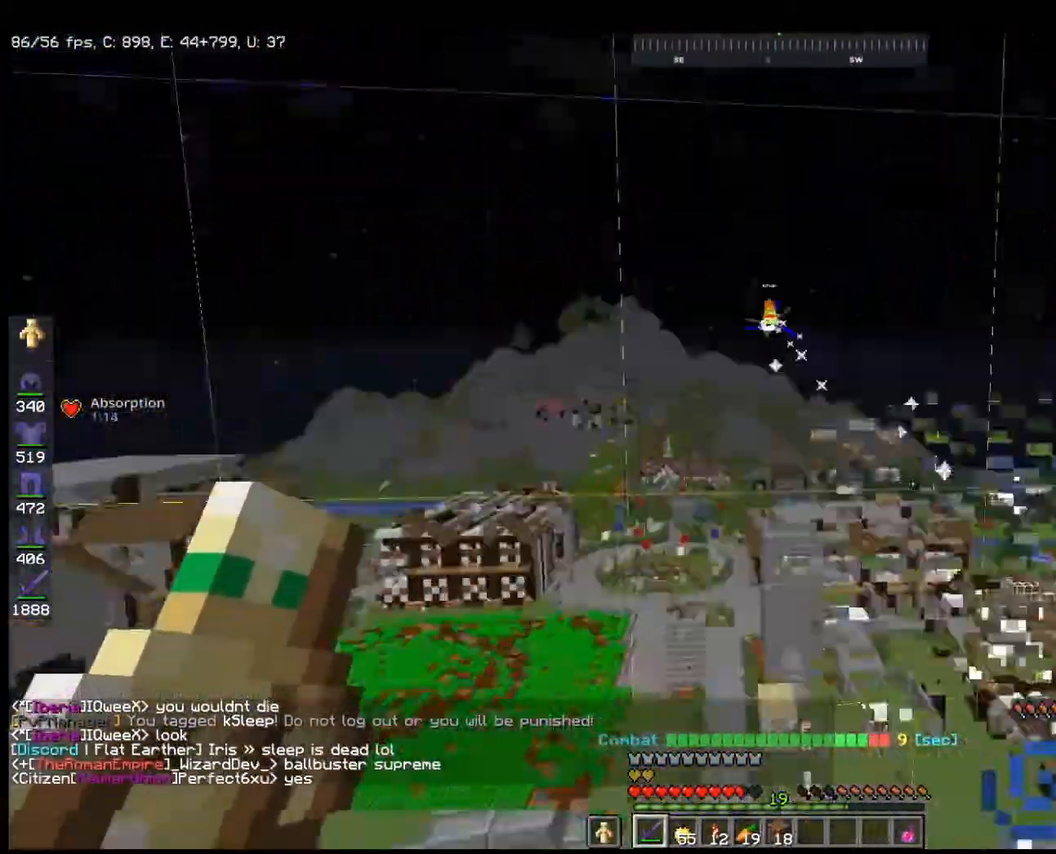
{"keys": ["d", "w"], "mouse": [], "events": [[300, "d", "down"]]}
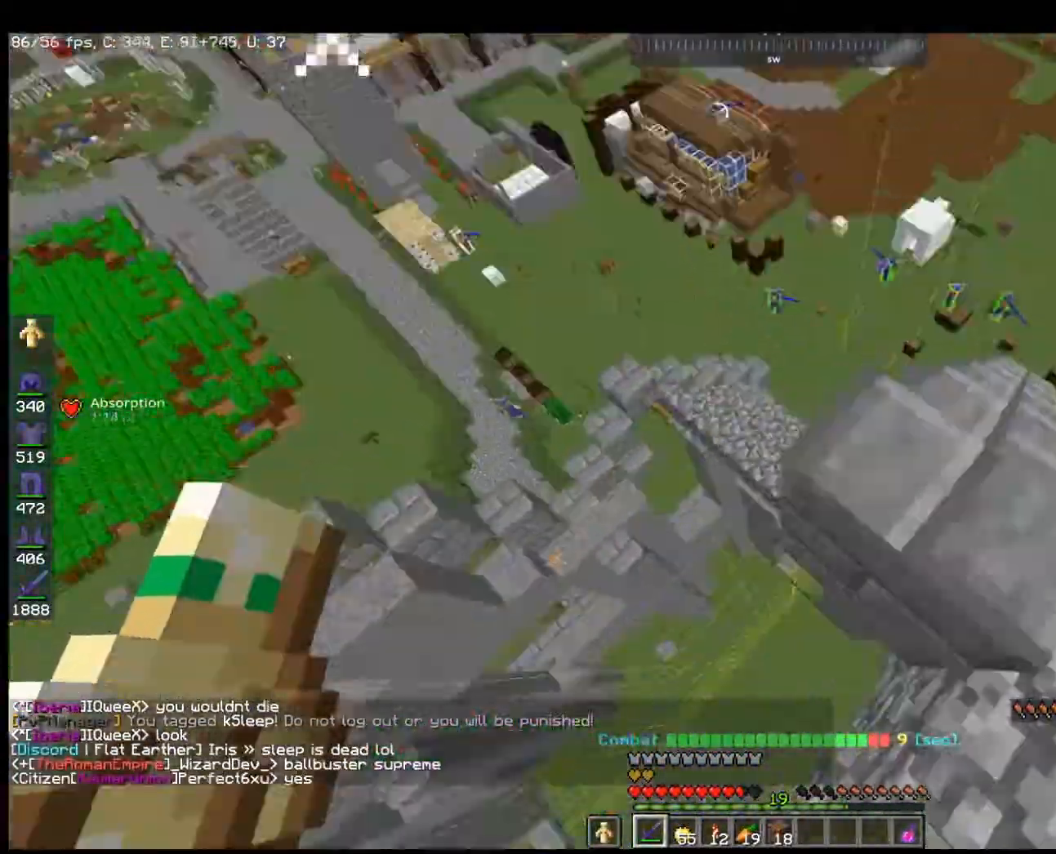
{"keys": ["w"], "mouse": [], "events": [[400, "d", "up"]]}
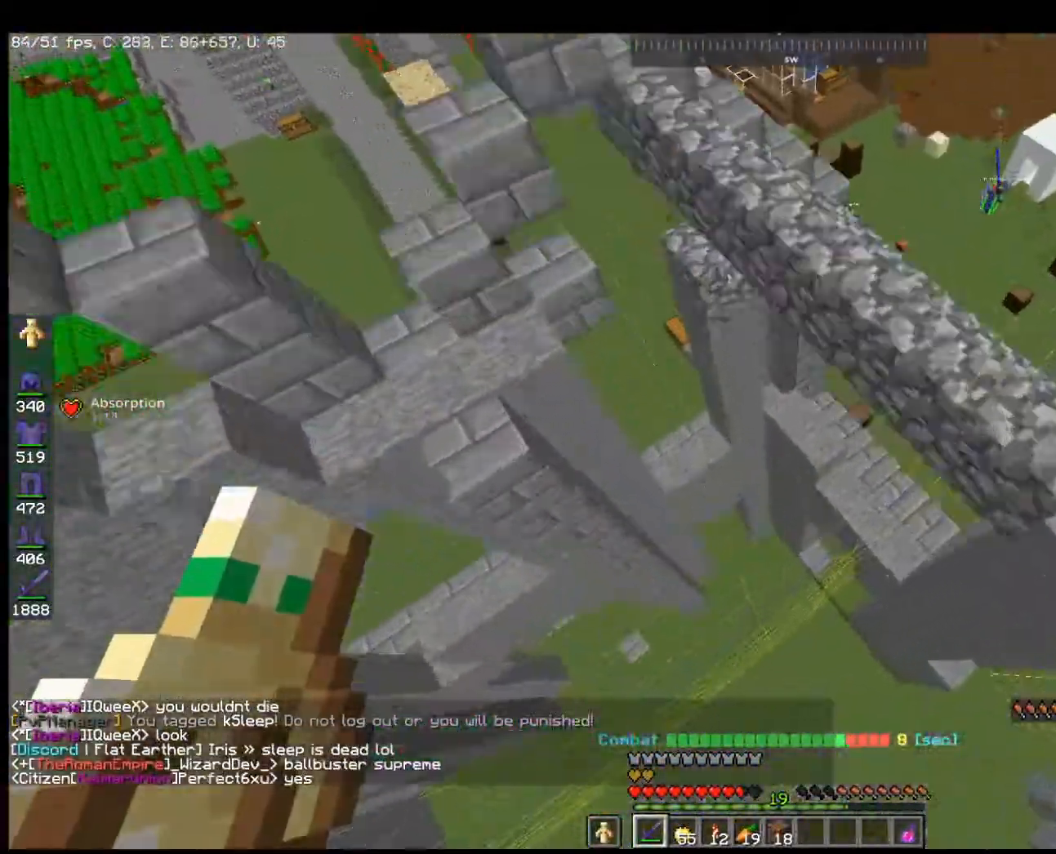
{"keys": ["w"], "mouse": [], "events": []}
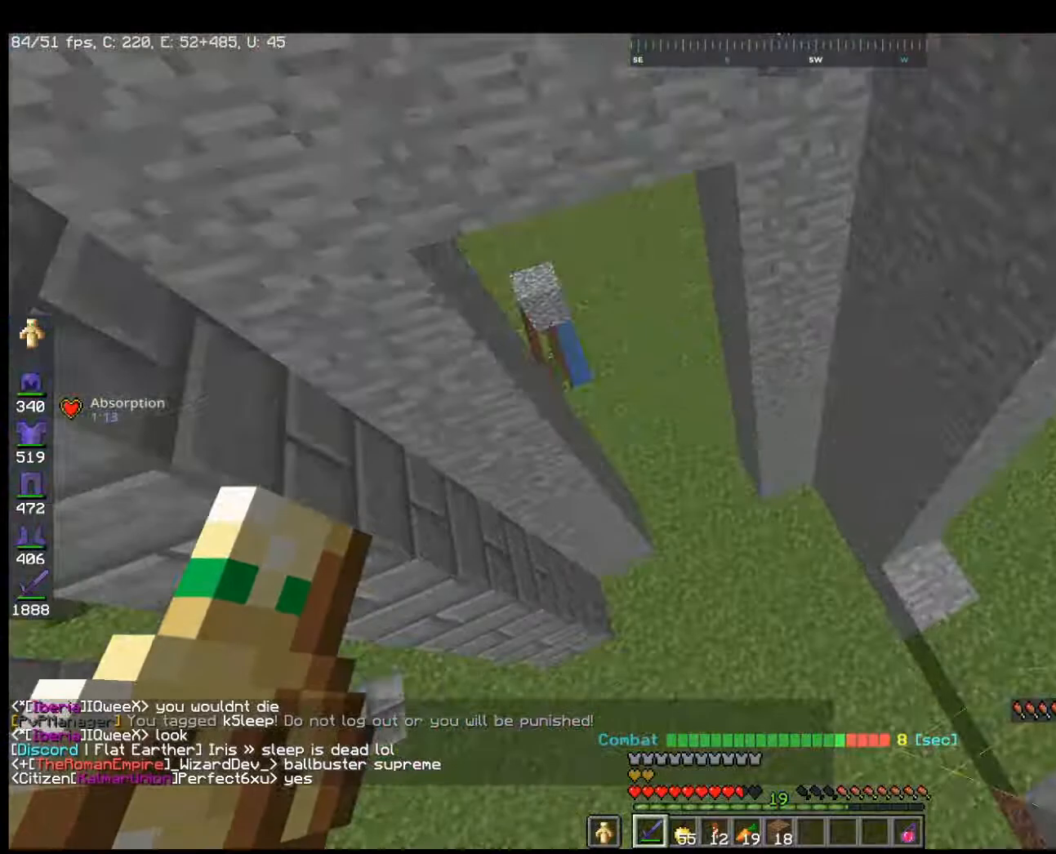
{"keys": ["a", "w"], "mouse": [], "events": [[333, "a", "down"]]}
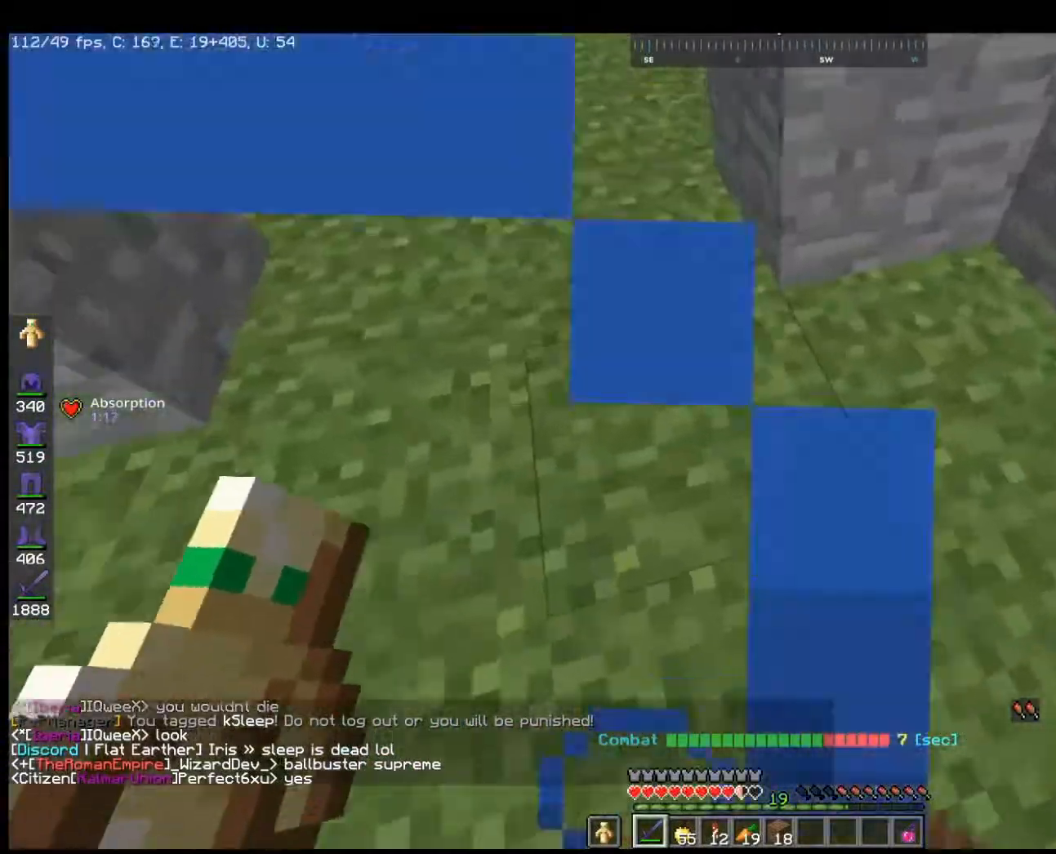
{"keys": ["w"], "mouse": [], "events": [[167, "a", "up"]]}
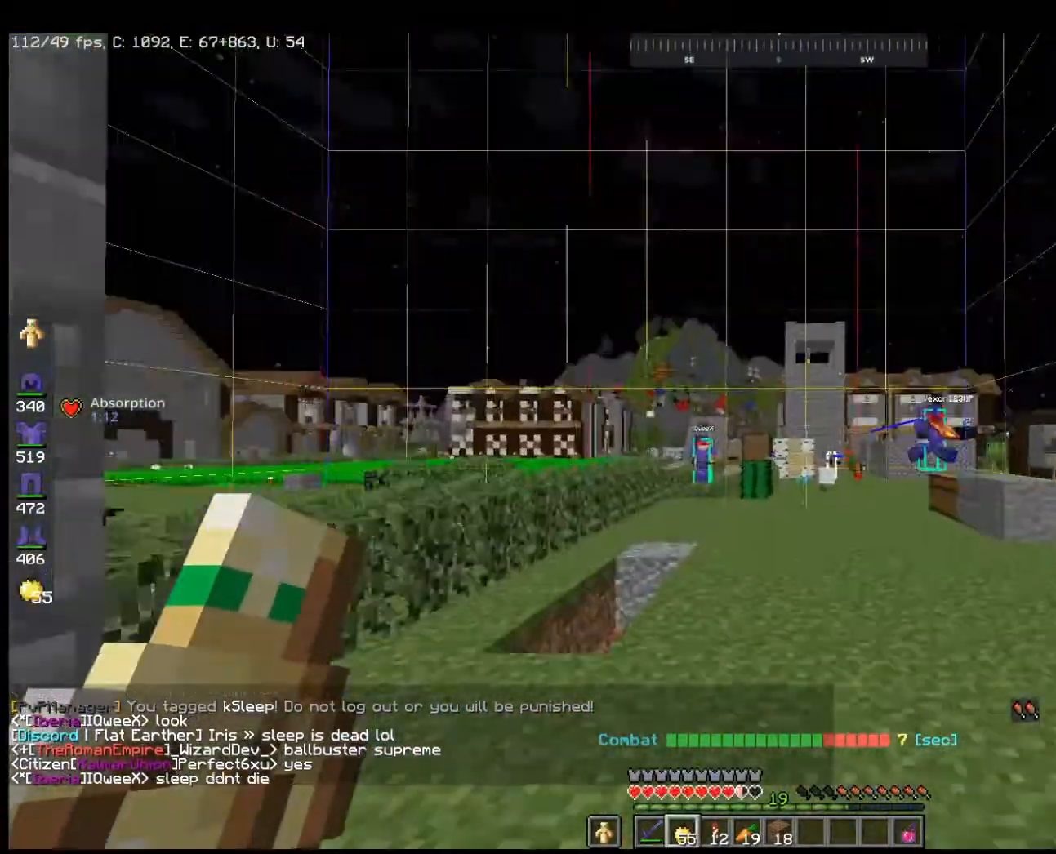
{"keys": ["space", "w"], "mouse": [], "events": [[233, "space", "down"]]}
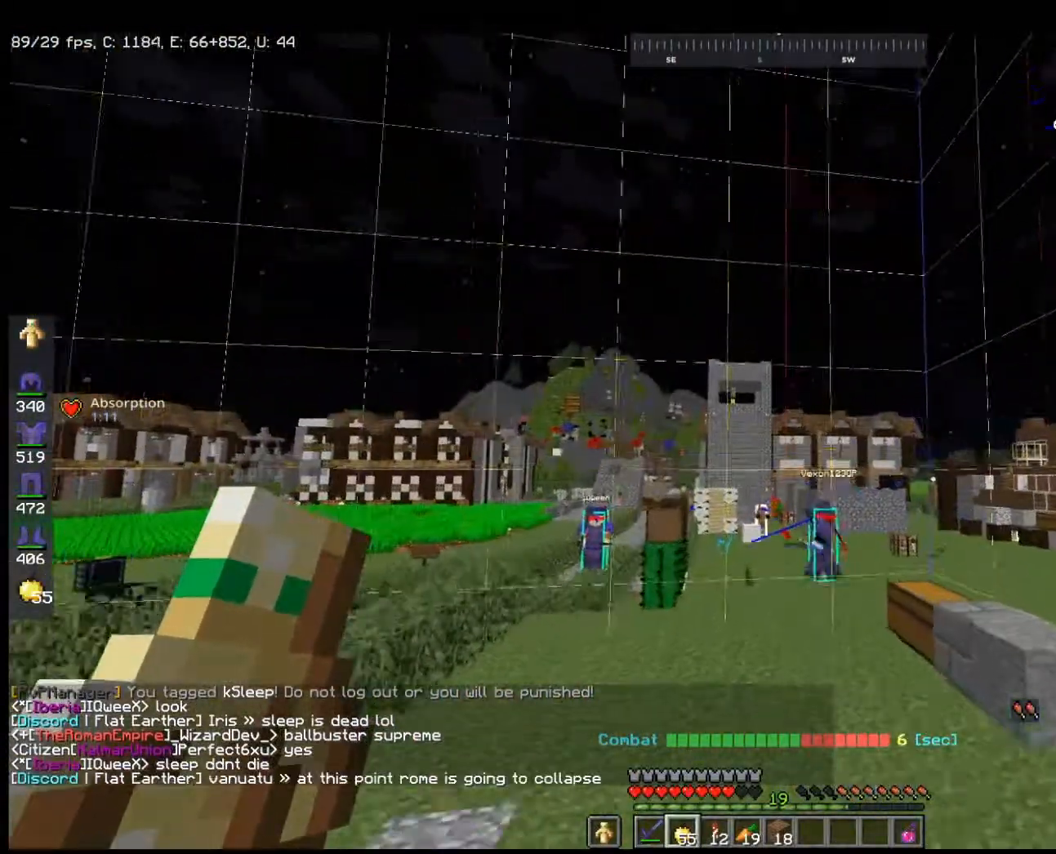
{"keys": ["space", "w"], "mouse": [], "events": []}
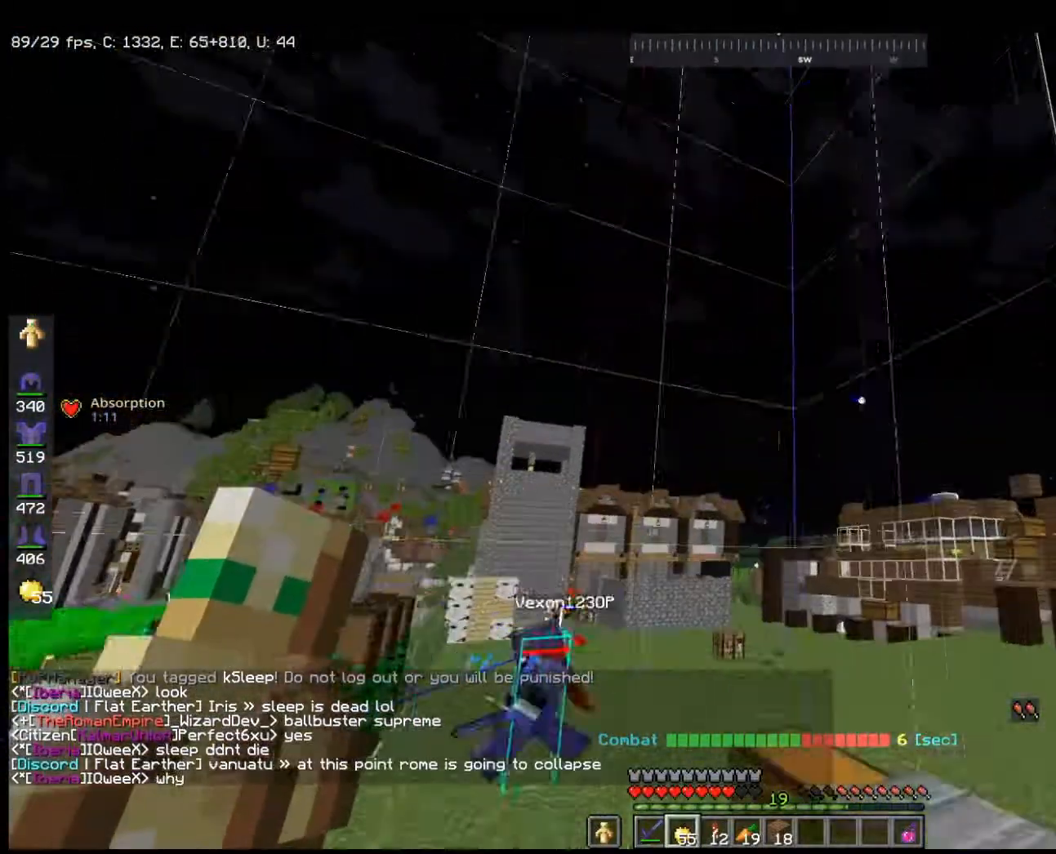
{"keys": ["space", "w"], "mouse": [], "events": []}
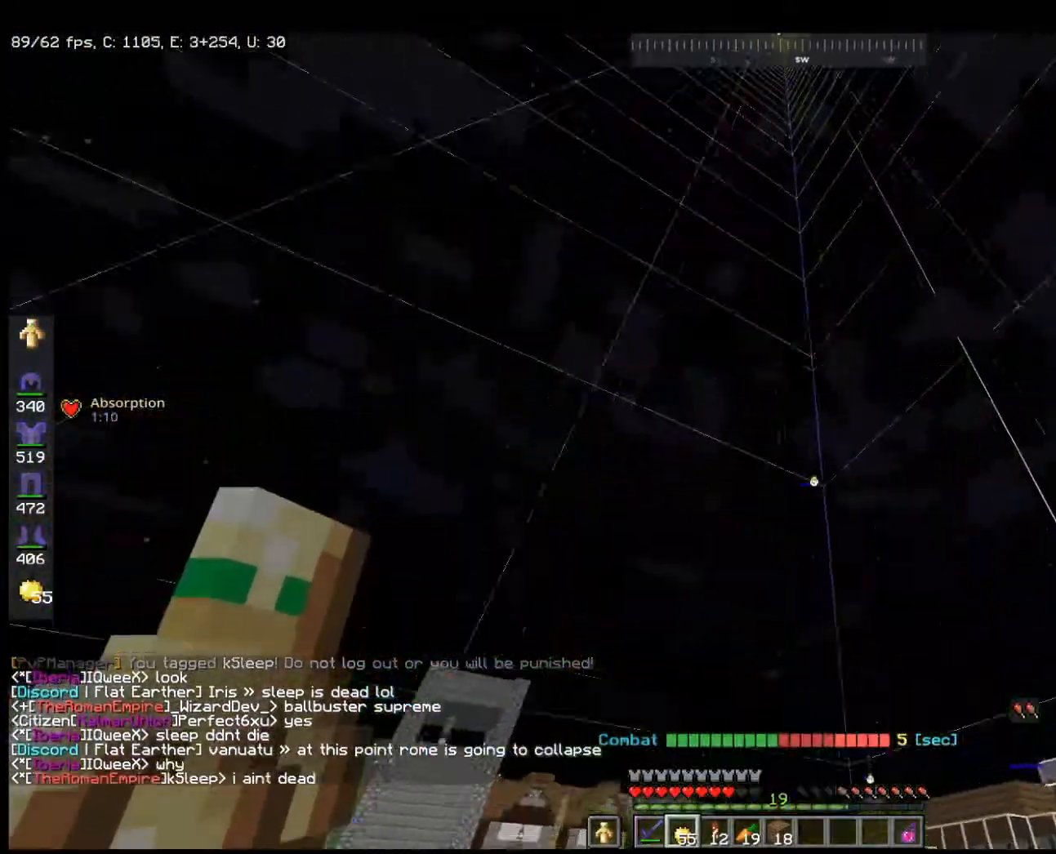
{"keys": ["space", "w"], "mouse": [], "events": []}
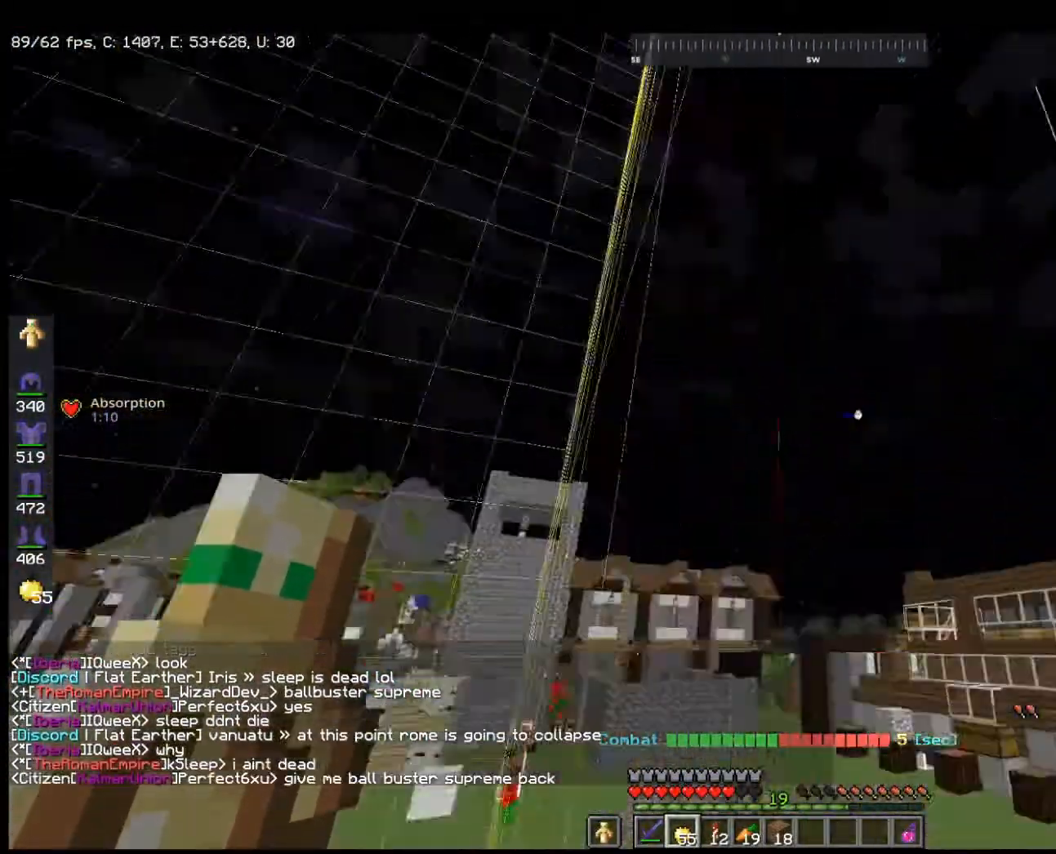
{"keys": ["w"], "mouse": [], "events": [[467, "space", "up"]]}
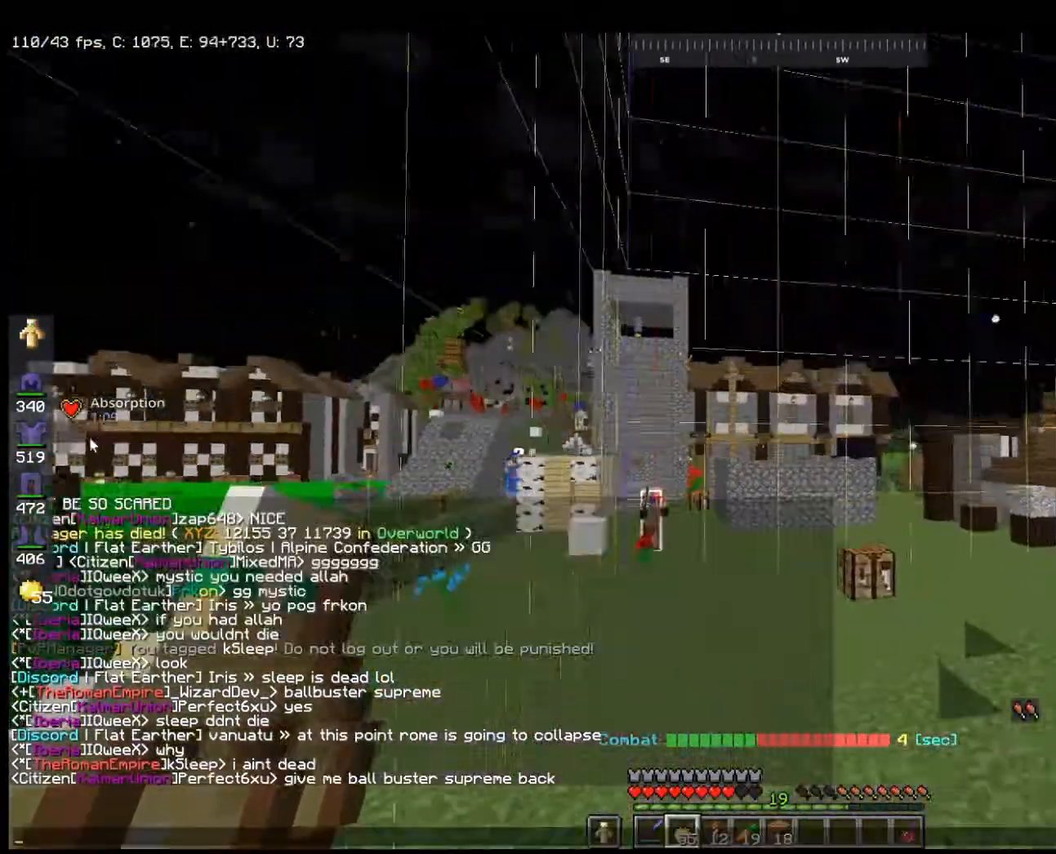
{"keys": [], "mouse": [], "events": [[33, "w", "up"]]}
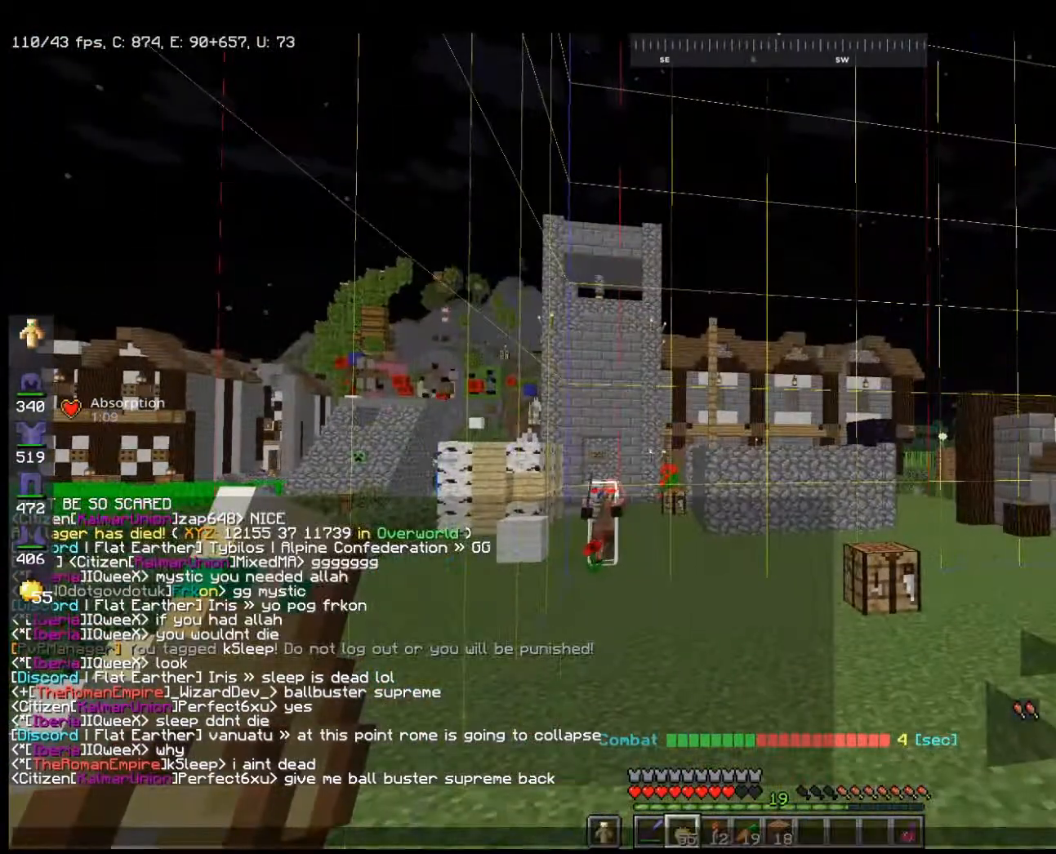
{"keys": [], "mouse": [], "events": []}
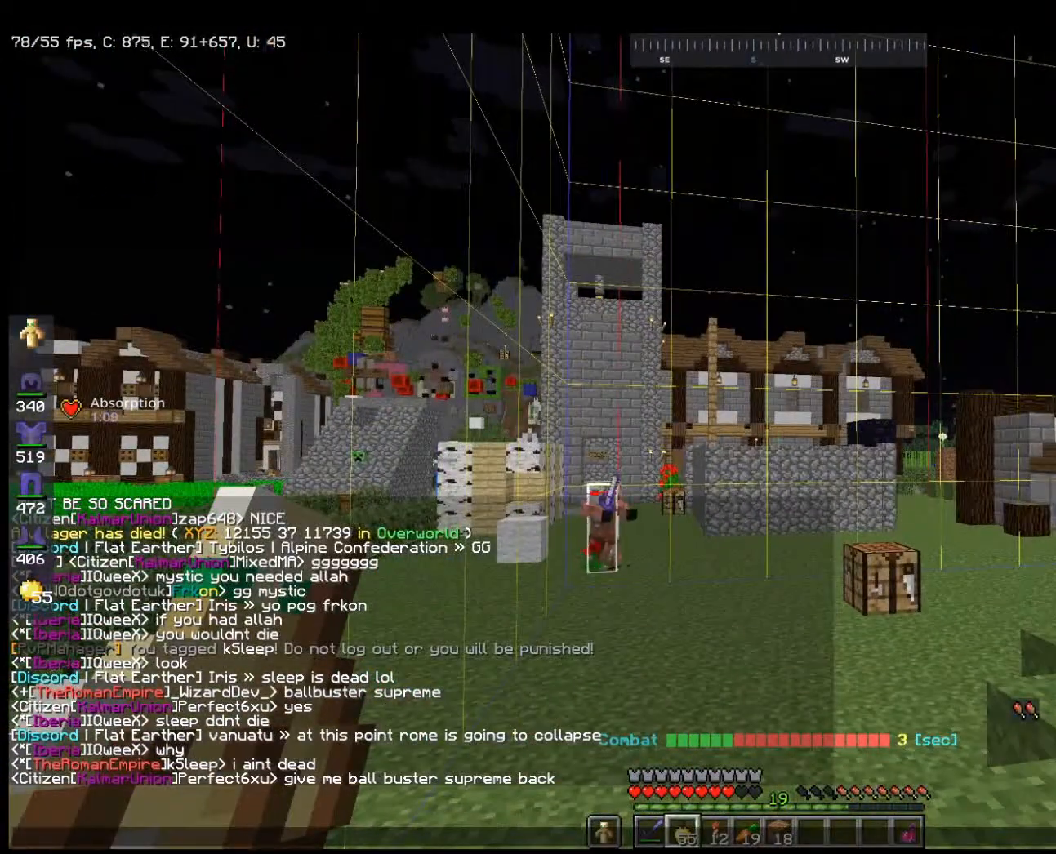
{"keys": ["w"], "mouse": [], "events": [[200, "mouse_left", "down"], [300, "mouse_left", "up"], [400, "w", "down"]]}
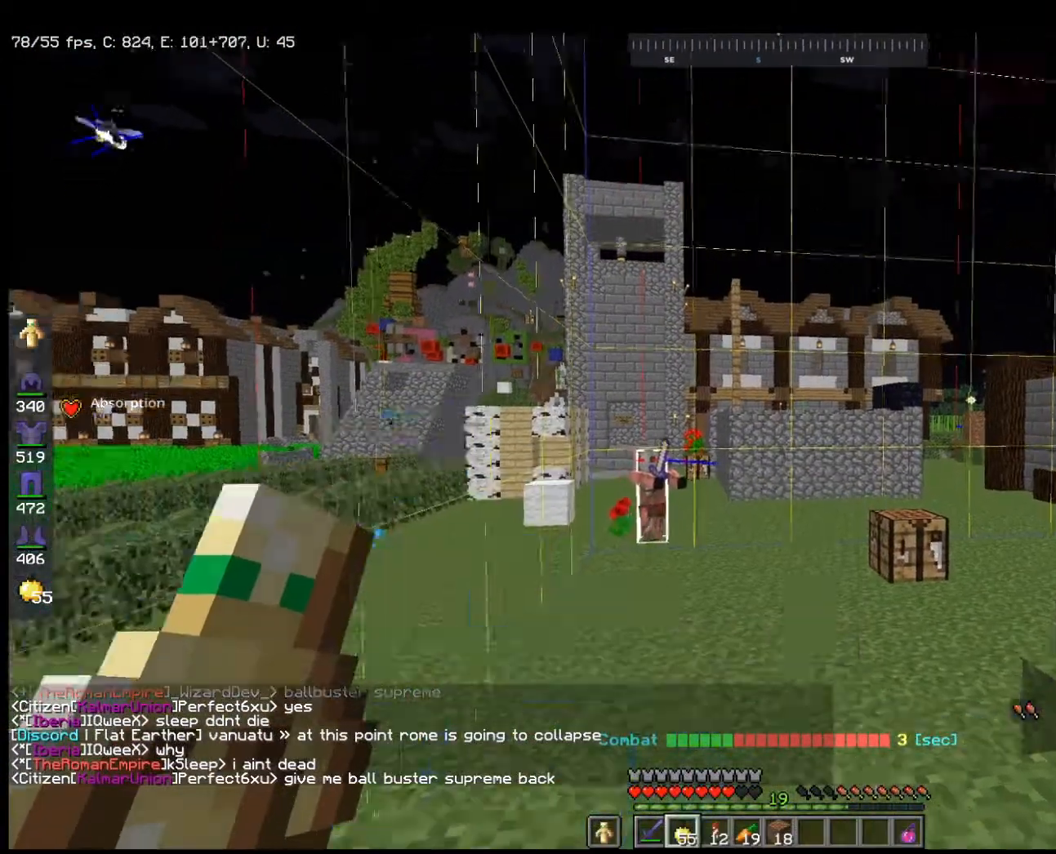
{"keys": ["a", "space", "w"], "mouse": [], "events": [[300, "space", "down"], [400, "a", "down"]]}
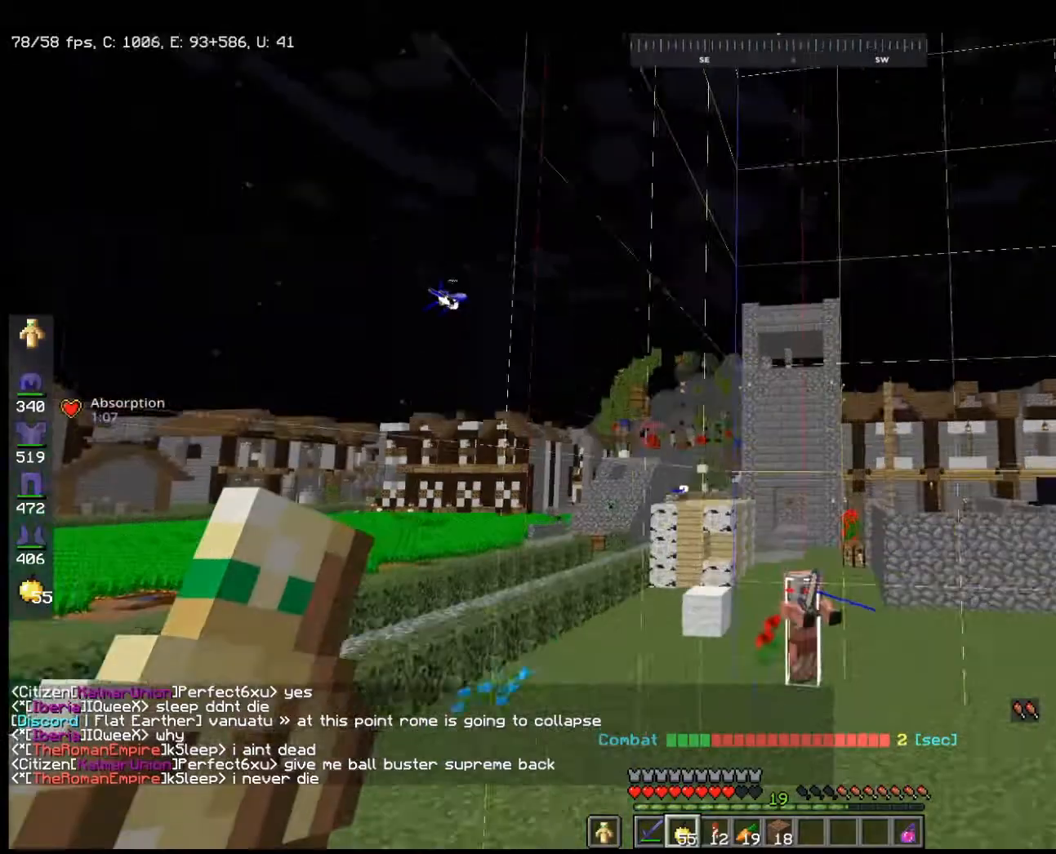
{"keys": ["w"], "mouse": [], "events": [[200, "space", "up"], [433, "a", "up"]]}
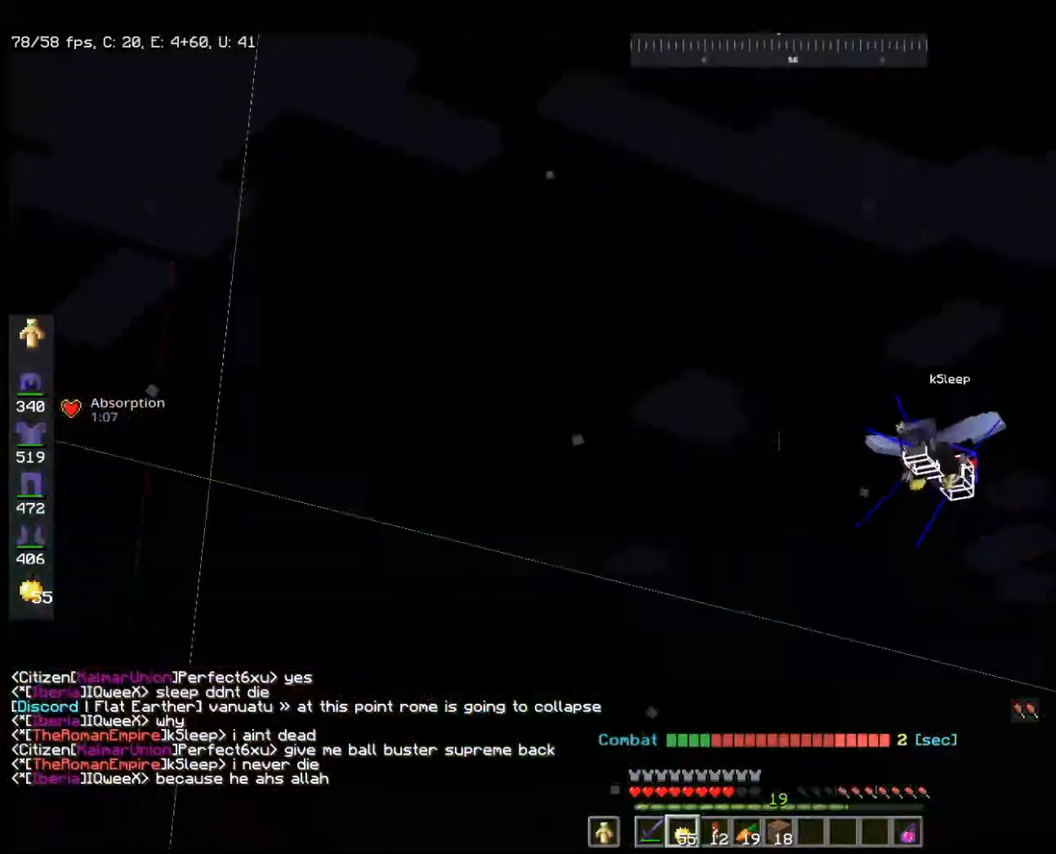
{"keys": ["a"], "mouse": [], "events": [[33, "w", "up"], [500, "a", "down"]]}
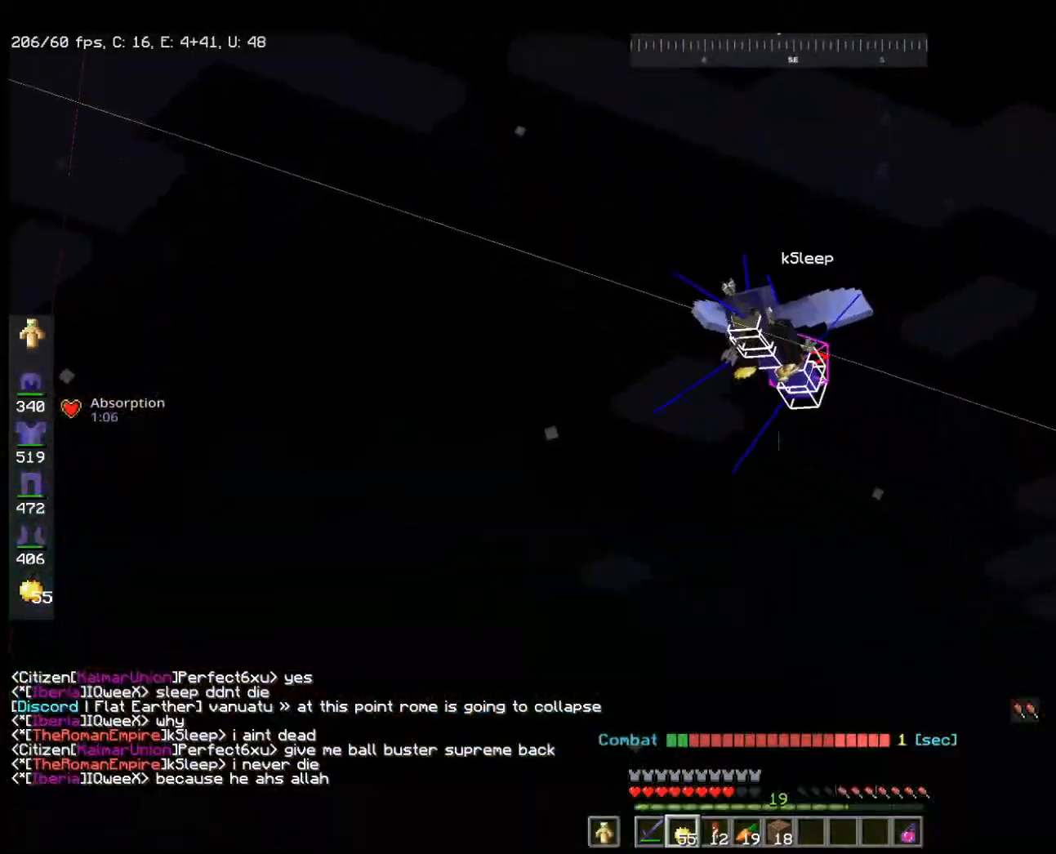
{"keys": ["a", "s"], "mouse": [], "events": [[367, "s", "down"]]}